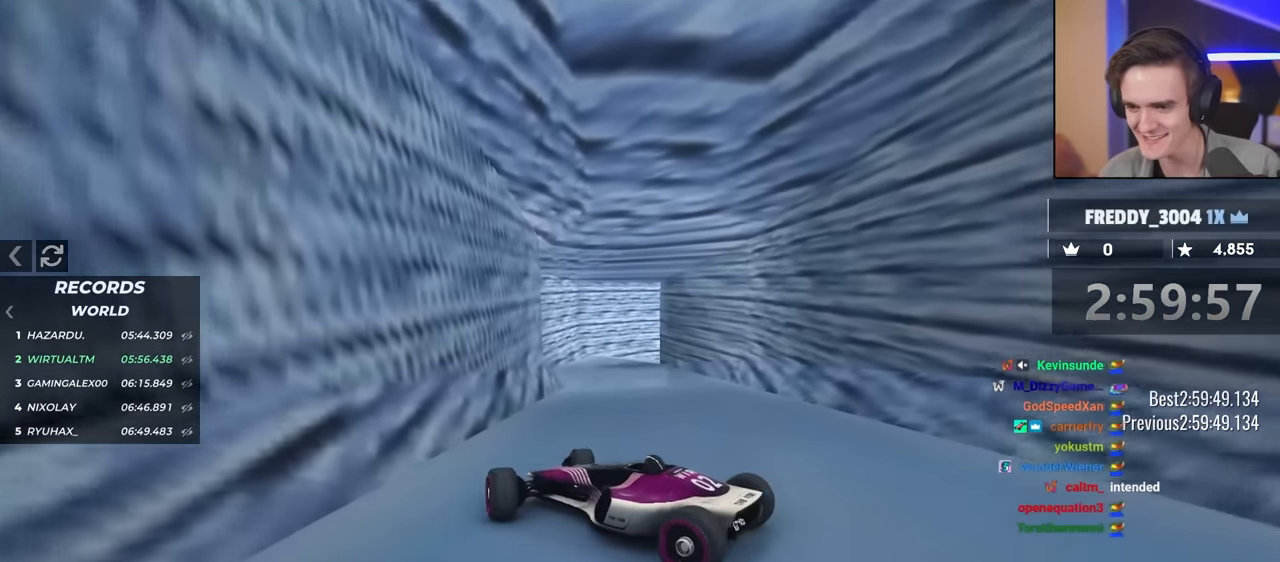
Gameplay with keyboard; each line is a JSON object with the keys held at the frame after it. "events" lists presses ("down") and releases ("up") of "brake", "down", "left", "right" and "up" between this image and that frame as [ms after this image, input, new state], when the widget could be followed in between. No other keys are recorded. Mouse input is not recorded. Key names are as the overlay labels them; some are game actions (e.g. jump) rather than physical keys.
{"keys": ["left"], "events": [[117, "right", "up"], [217, "up", "up"], [434, "left", "down"]]}
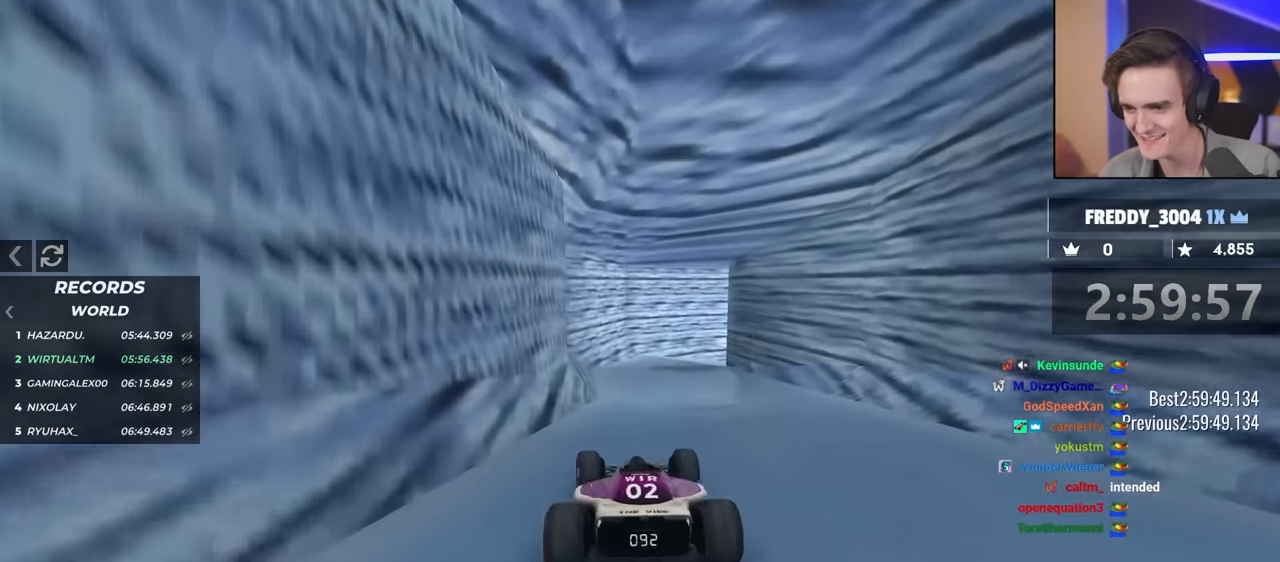
{"keys": ["brake", "right"], "events": [[84, "left", "up"], [167, "brake", "down"], [267, "right", "down"]]}
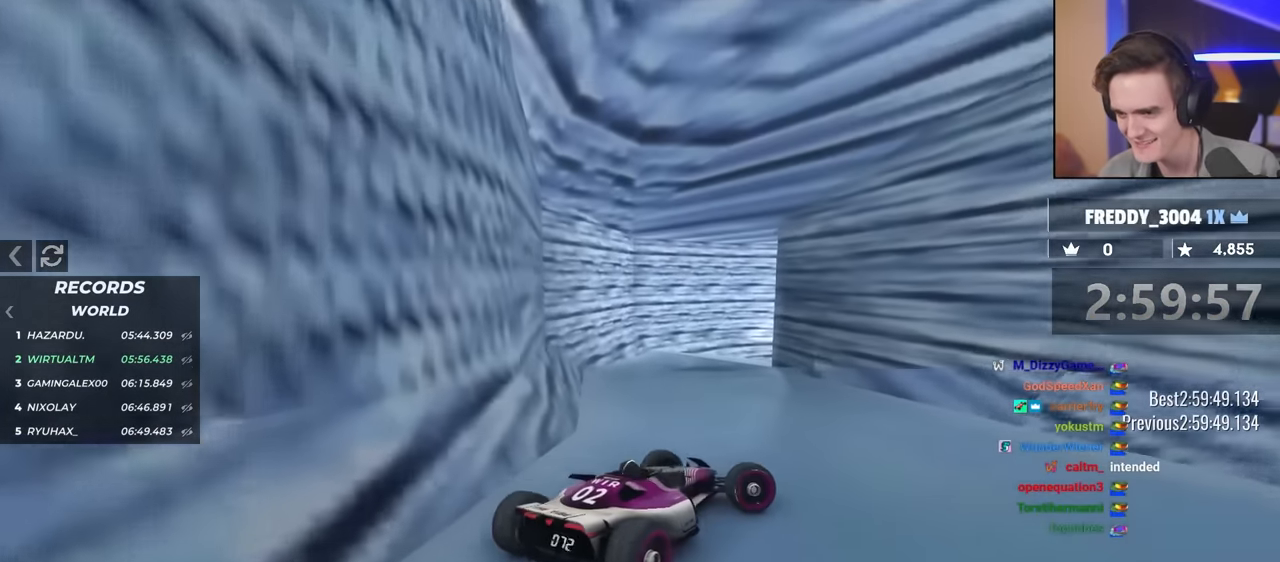
{"keys": ["brake", "up"], "events": [[150, "right", "up"], [434, "up", "down"]]}
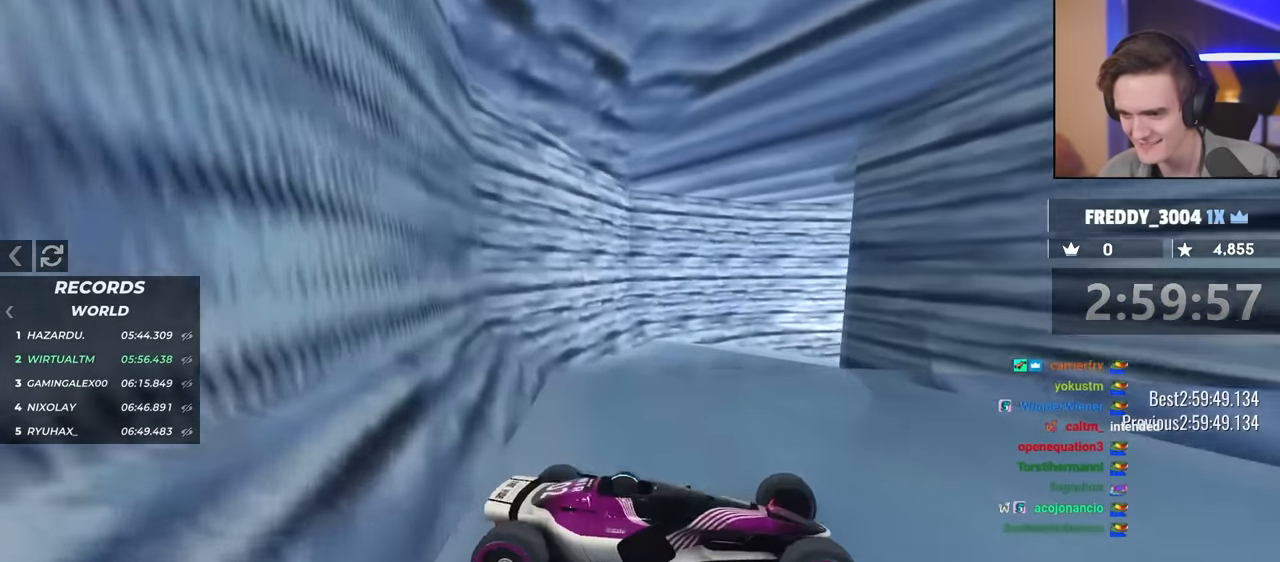
{"keys": ["up"], "events": [[34, "left", "down"], [84, "up", "up"], [217, "up", "down"], [317, "brake", "up"], [450, "left", "up"]]}
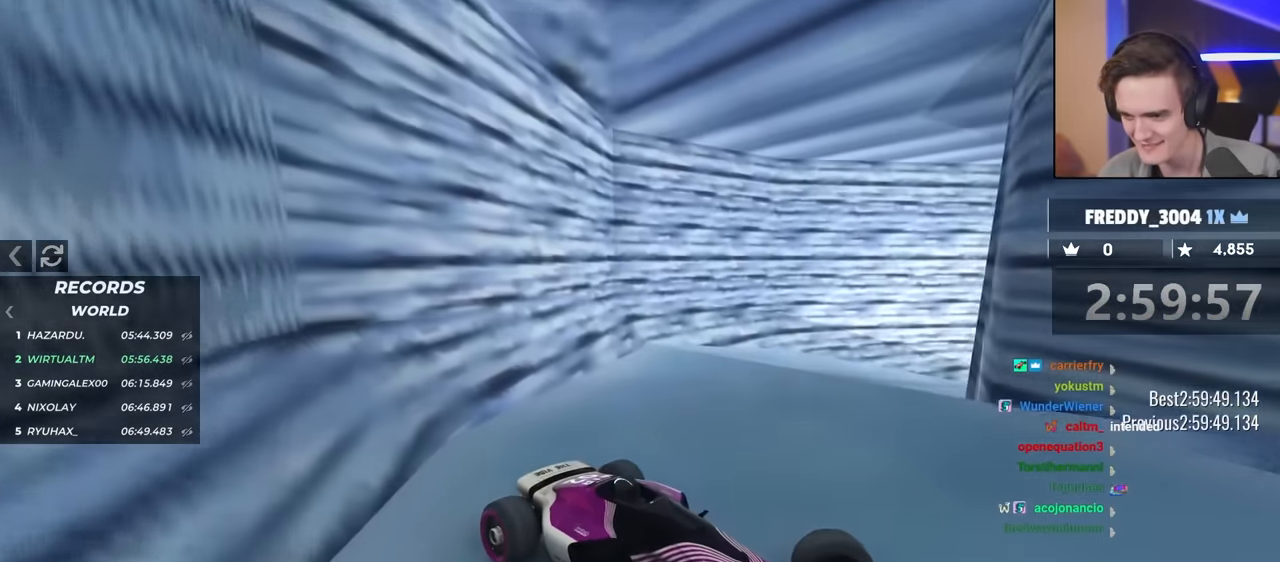
{"keys": ["left", "up"], "events": [[50, "left", "down"], [100, "up", "up"], [150, "up", "down"], [234, "left", "up"], [384, "brake", "down"], [467, "brake", "up"], [467, "left", "down"]]}
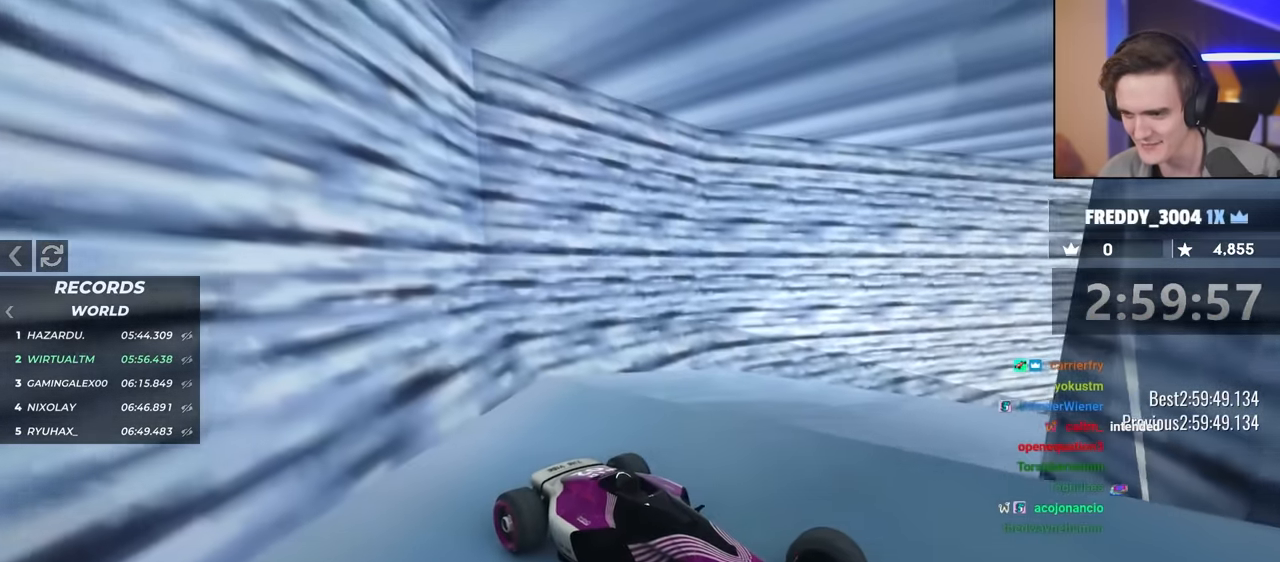
{"keys": ["up"], "events": [[484, "left", "up"]]}
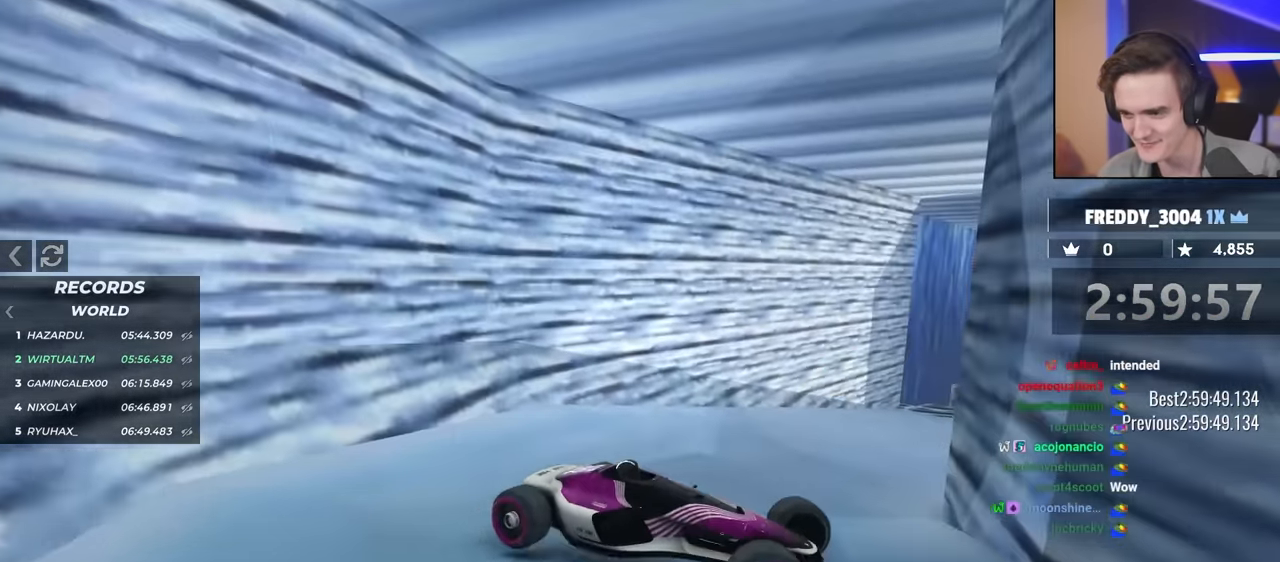
{"keys": ["left"], "events": [[267, "left", "down"], [367, "up", "up"], [450, "up", "down"], [500, "up", "up"]]}
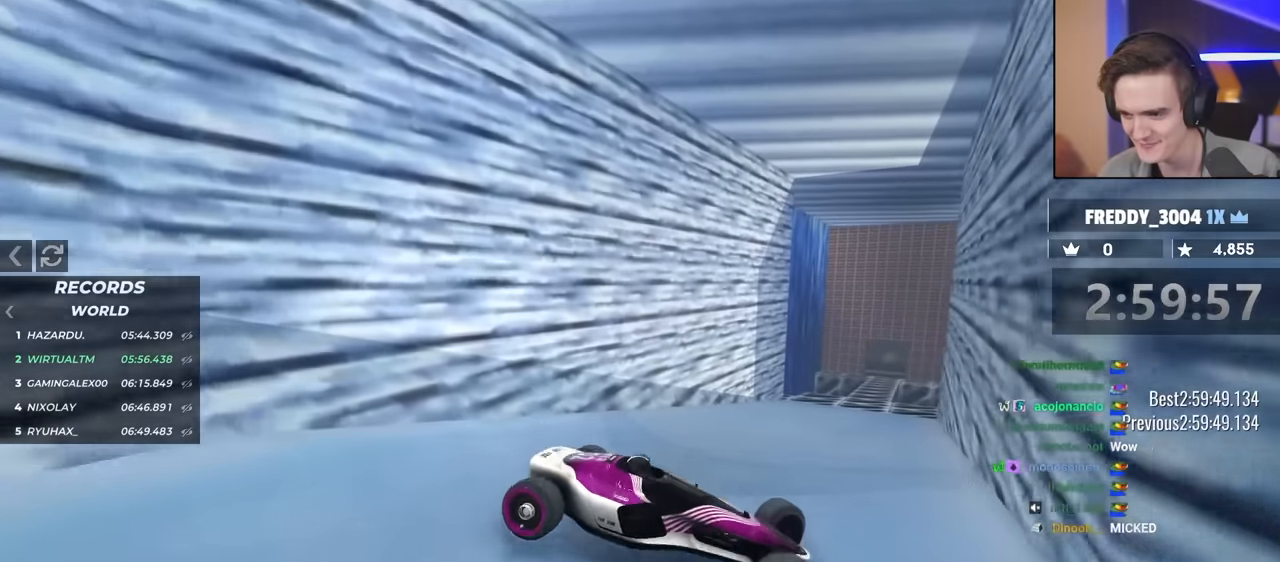
{"keys": ["up"], "events": [[234, "left", "up"], [234, "up", "down"]]}
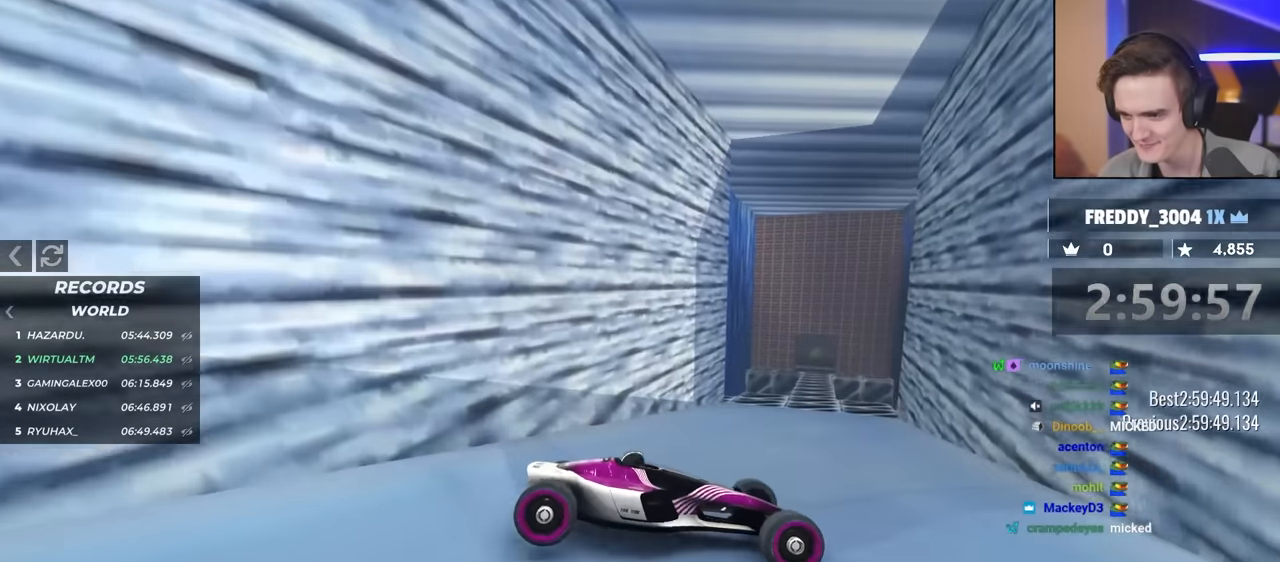
{"keys": ["up"], "events": [[350, "up", "up"], [384, "left", "down"], [434, "left", "up"], [484, "up", "down"]]}
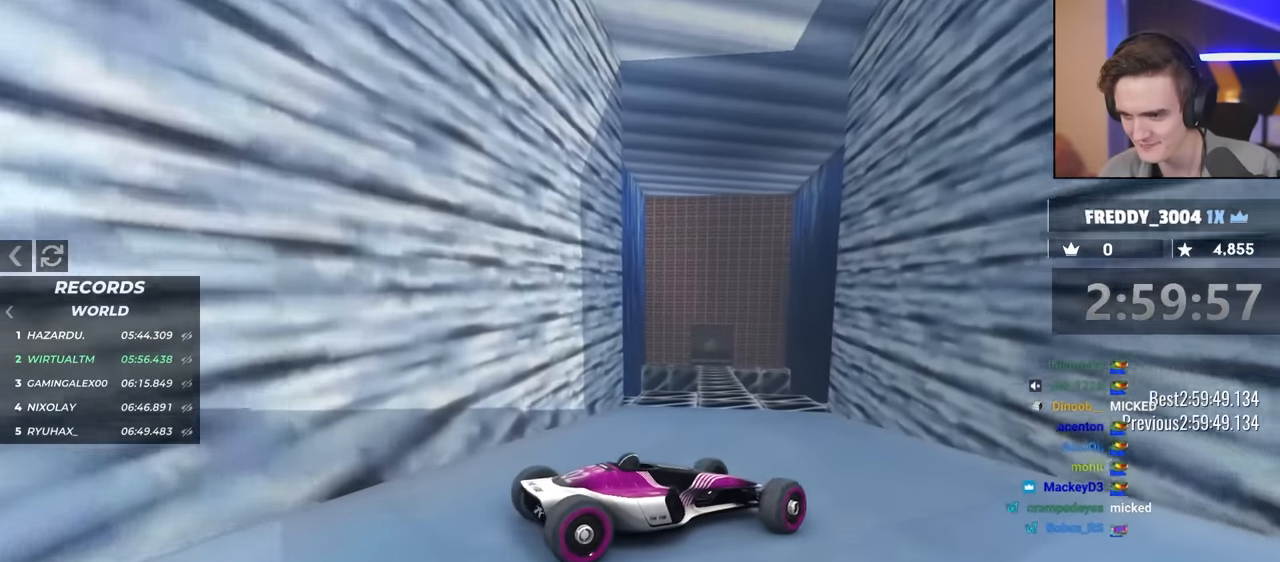
{"keys": ["left", "up"], "events": [[84, "left", "down"], [134, "up", "up"], [184, "up", "down"], [217, "left", "up"], [317, "left", "down"]]}
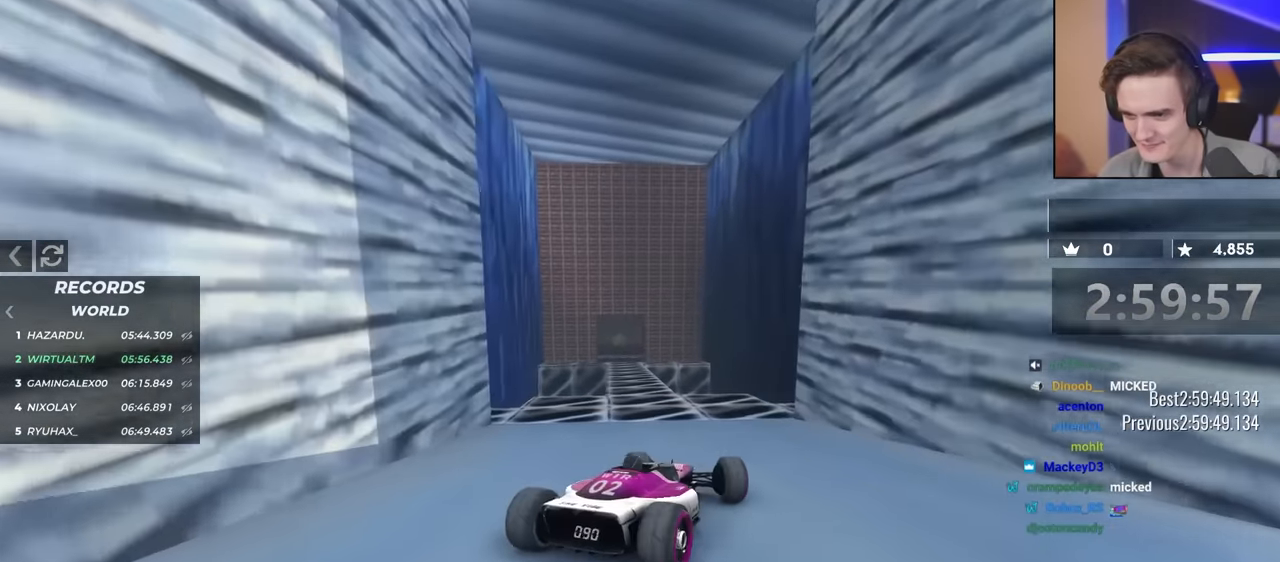
{"keys": ["right", "up"], "events": [[50, "left", "up"], [134, "right", "down"], [234, "right", "up"], [417, "right", "down"]]}
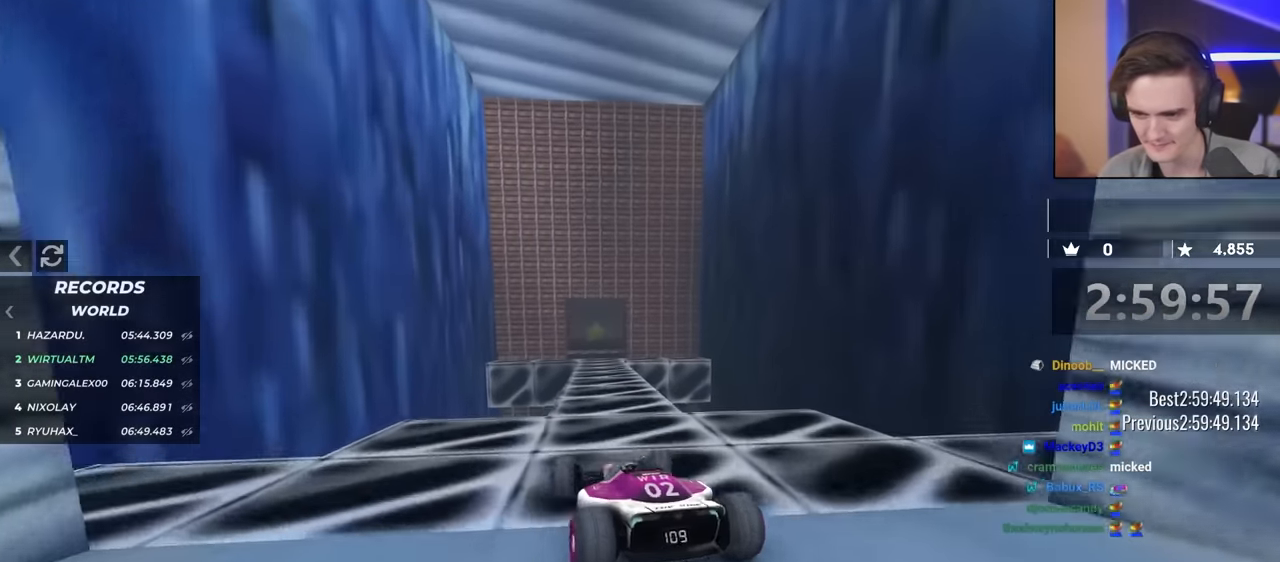
{"keys": ["right", "up"], "events": [[17, "right", "up"], [67, "right", "down"], [300, "right", "up"], [467, "right", "down"]]}
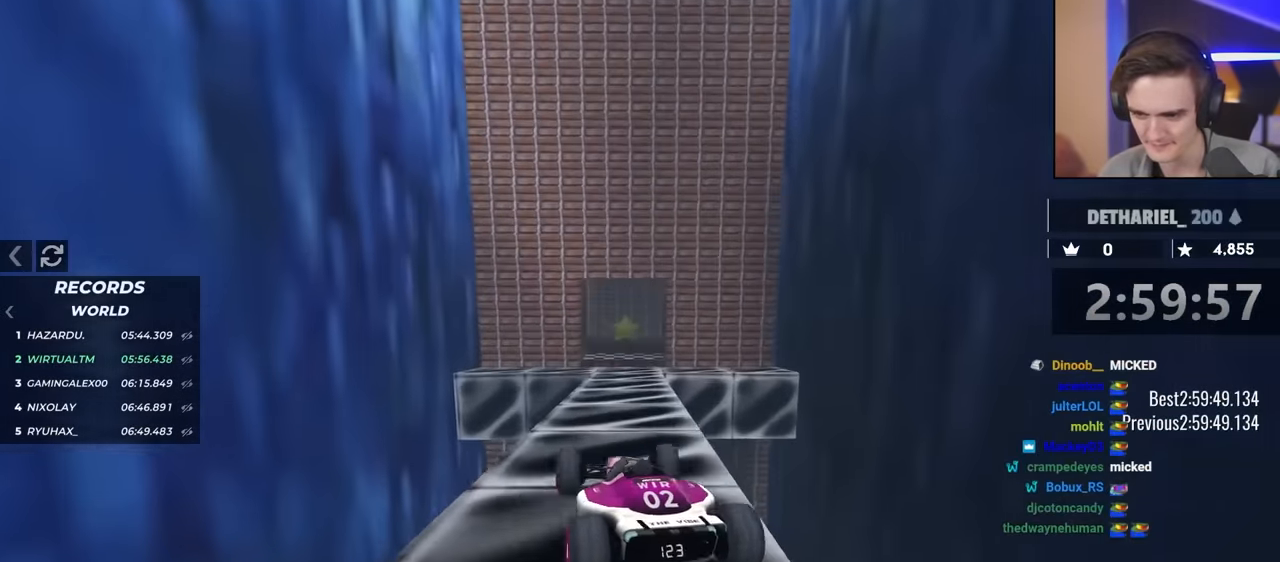
{"keys": ["up"], "events": [[100, "right", "up"], [200, "left", "down"], [300, "left", "up"]]}
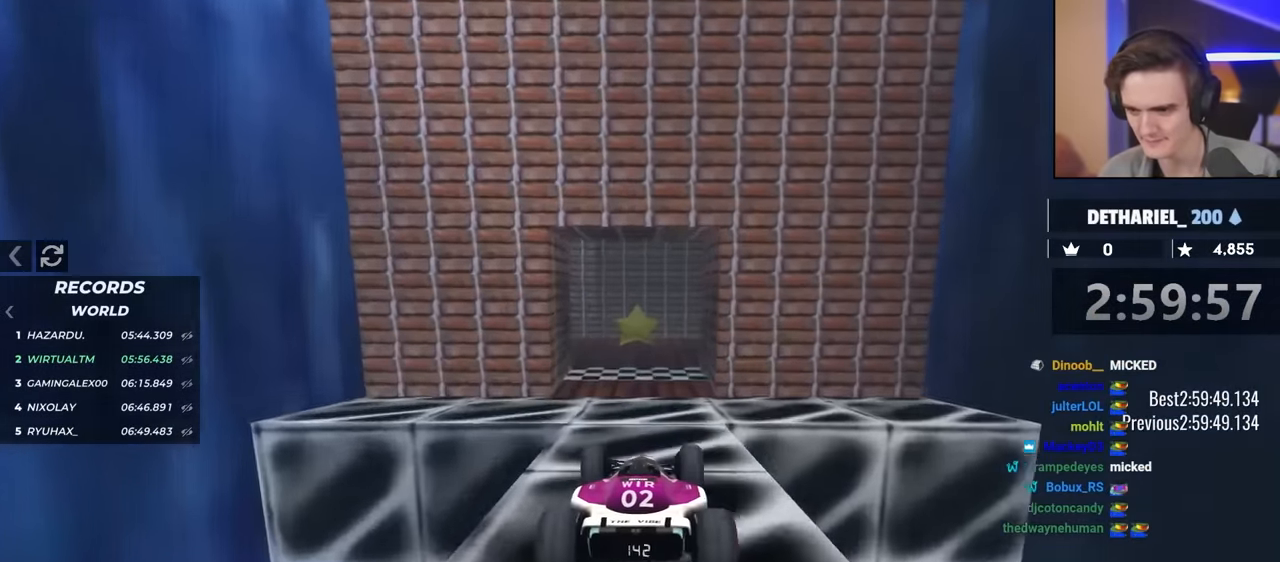
{"keys": ["up"], "events": [[84, "left", "down"], [117, "left", "up"], [267, "right", "down"], [317, "right", "up"]]}
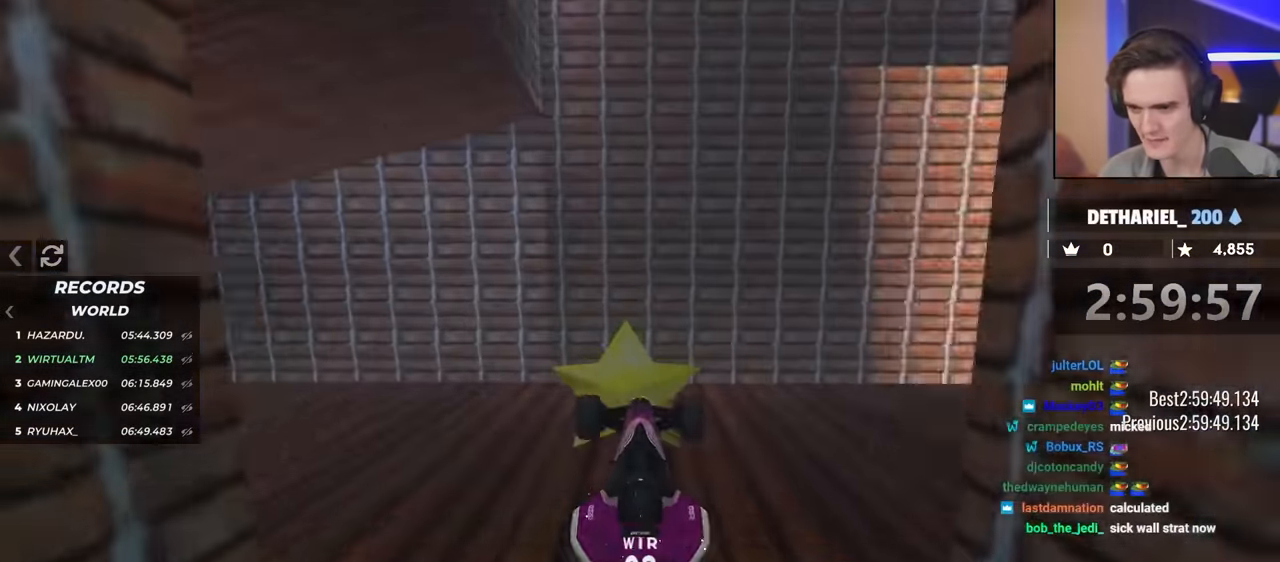
{"keys": ["up"], "events": []}
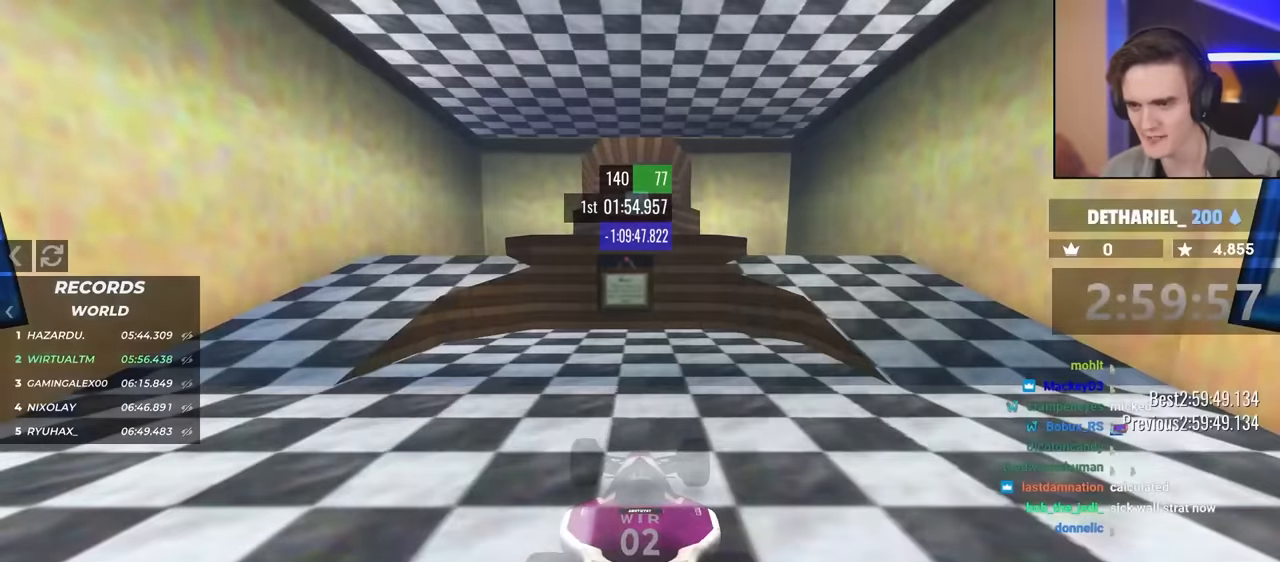
{"keys": ["right", "up"], "events": [[200, "right", "down"]]}
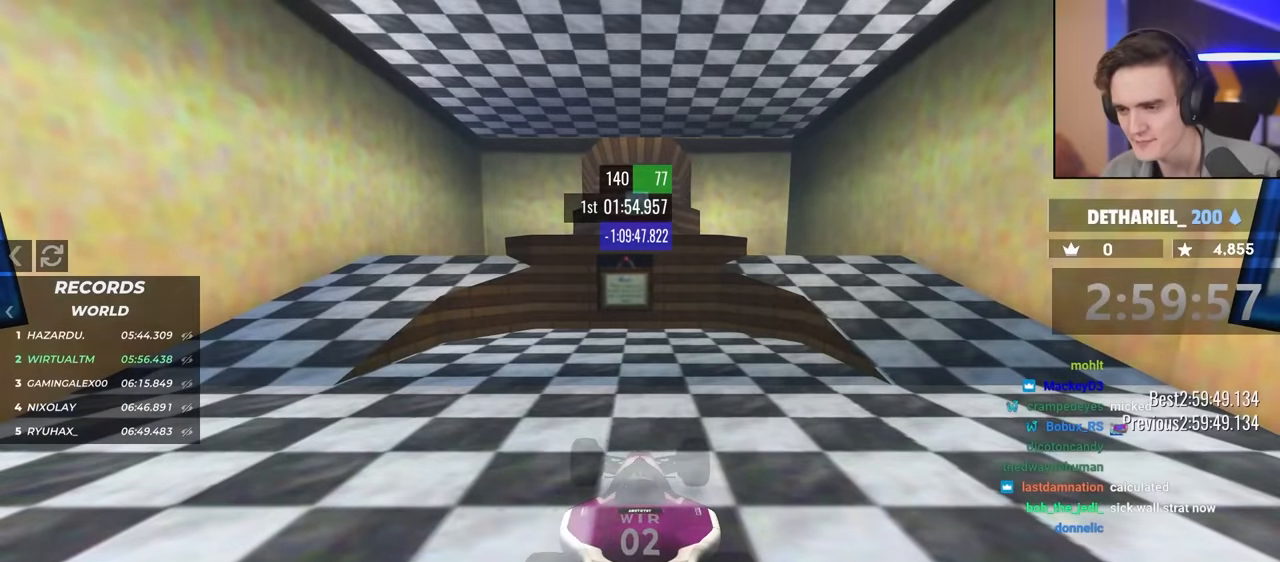
{"keys": ["brake", "right", "up"], "events": [[367, "brake", "down"]]}
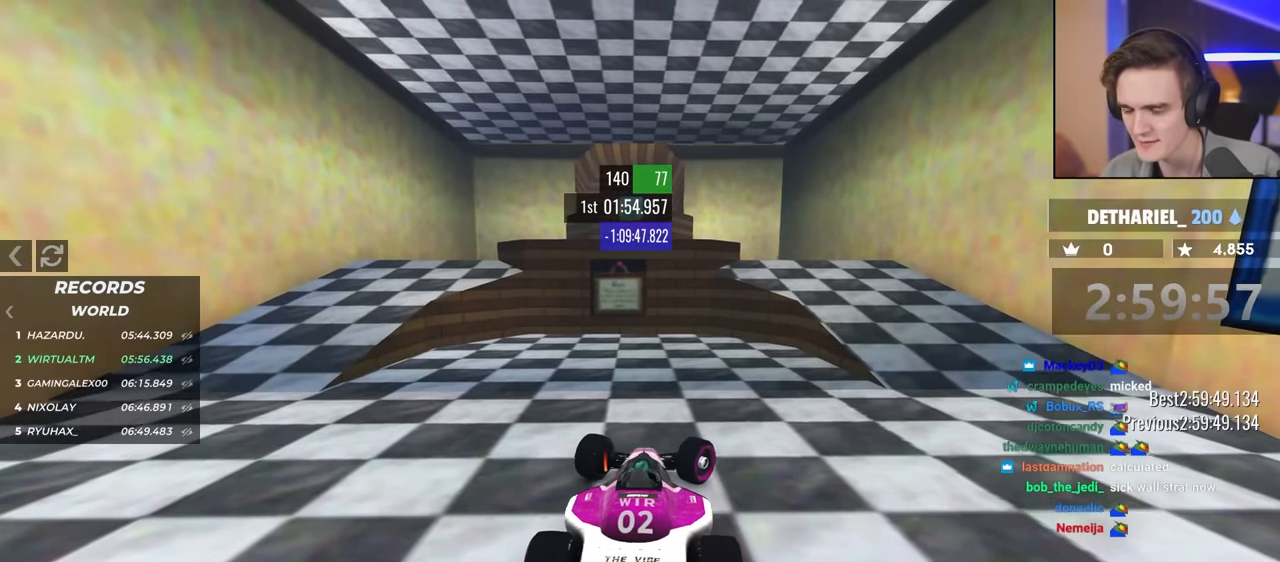
{"keys": ["brake", "right", "up"], "events": []}
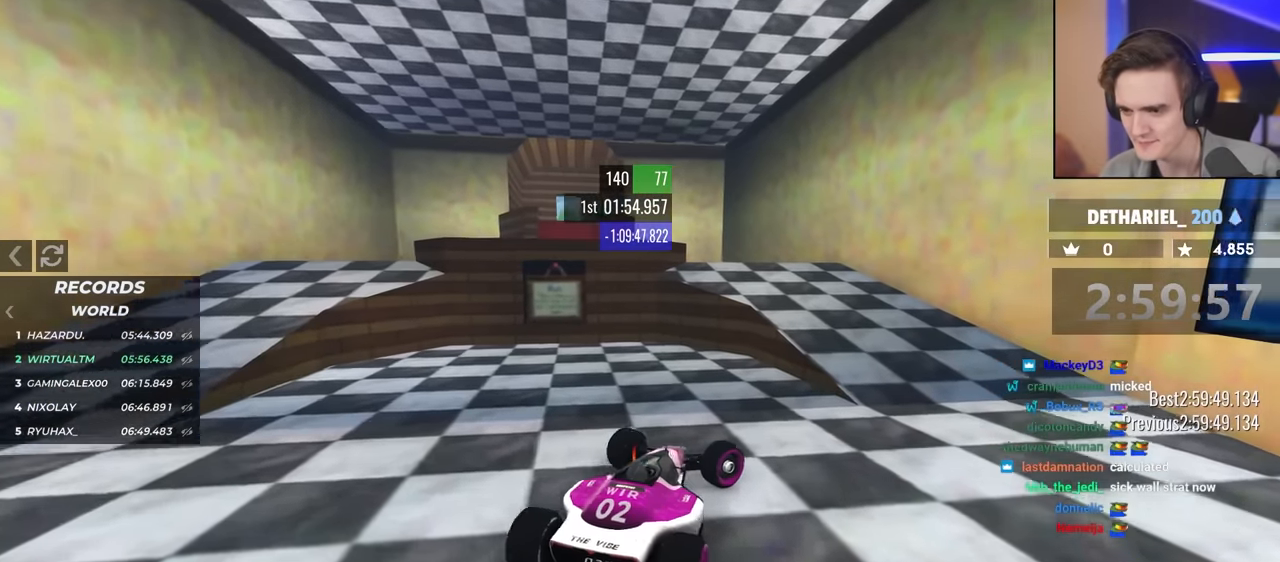
{"keys": ["left", "up"], "events": [[250, "brake", "up"], [350, "right", "up"], [483, "left", "down"]]}
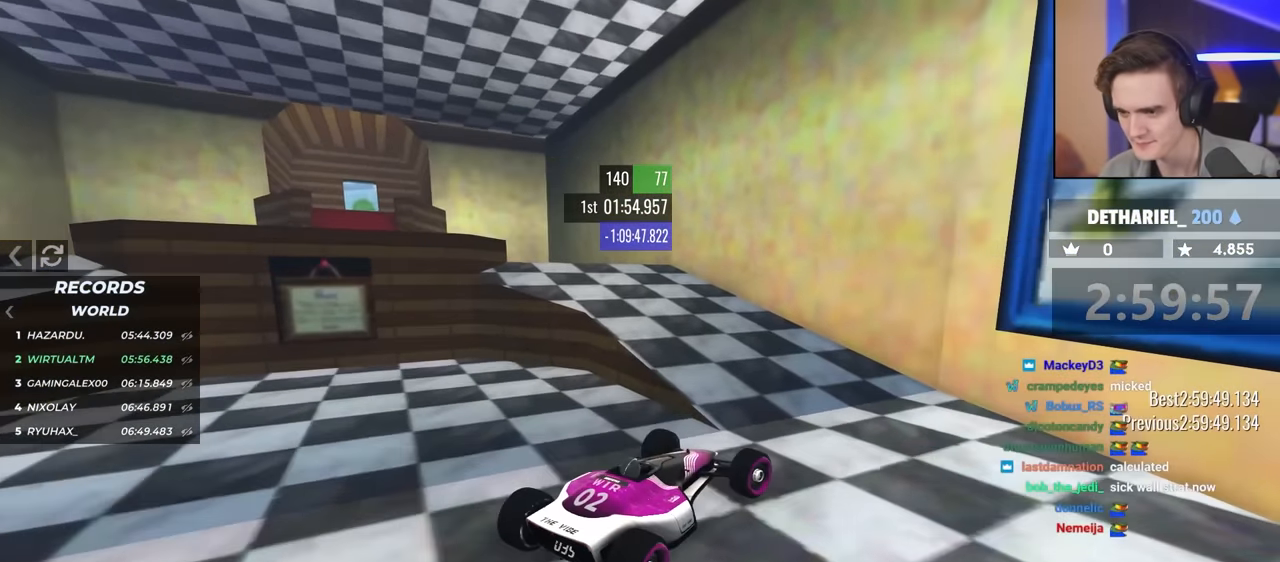
{"keys": ["left", "up"], "events": []}
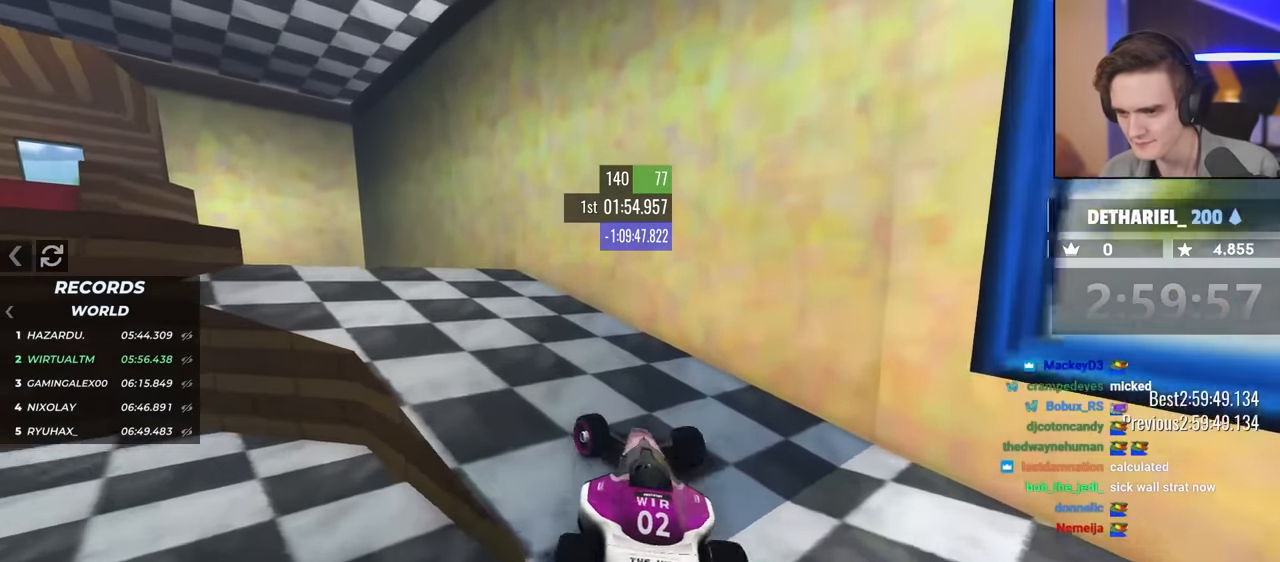
{"keys": ["left", "up"], "events": []}
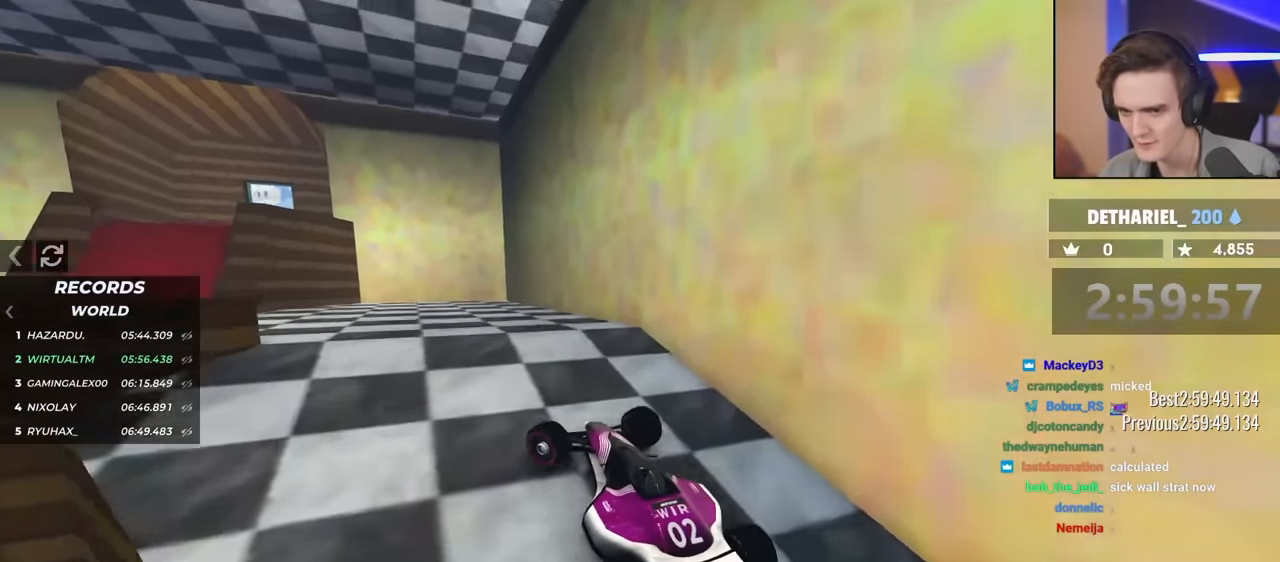
{"keys": ["up"], "events": [[317, "left", "up"], [317, "up", "up"], [483, "up", "down"]]}
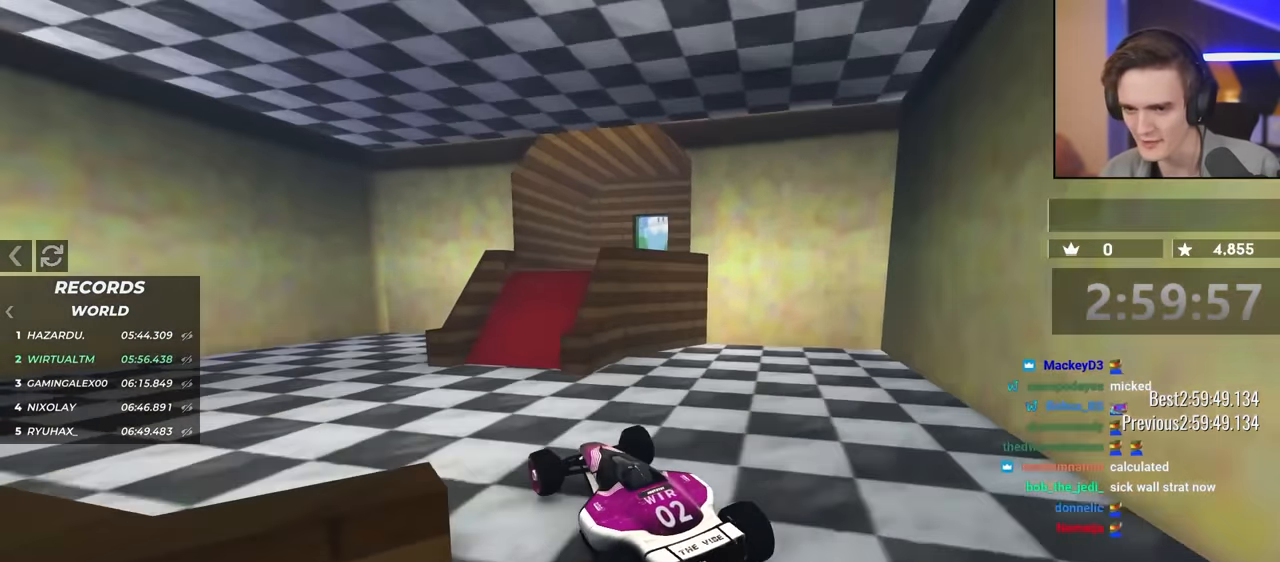
{"keys": ["up"], "events": [[133, "right", "down"], [233, "up", "up"], [383, "up", "down"], [417, "right", "up"]]}
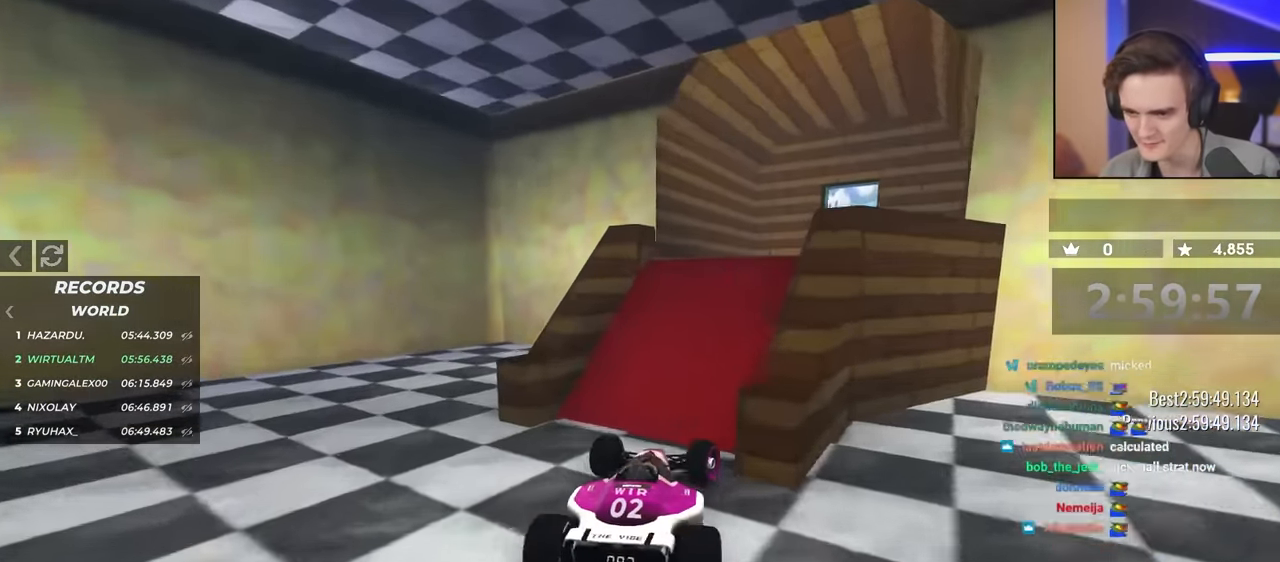
{"keys": ["up"], "events": [[17, "right", "down"], [383, "right", "up"]]}
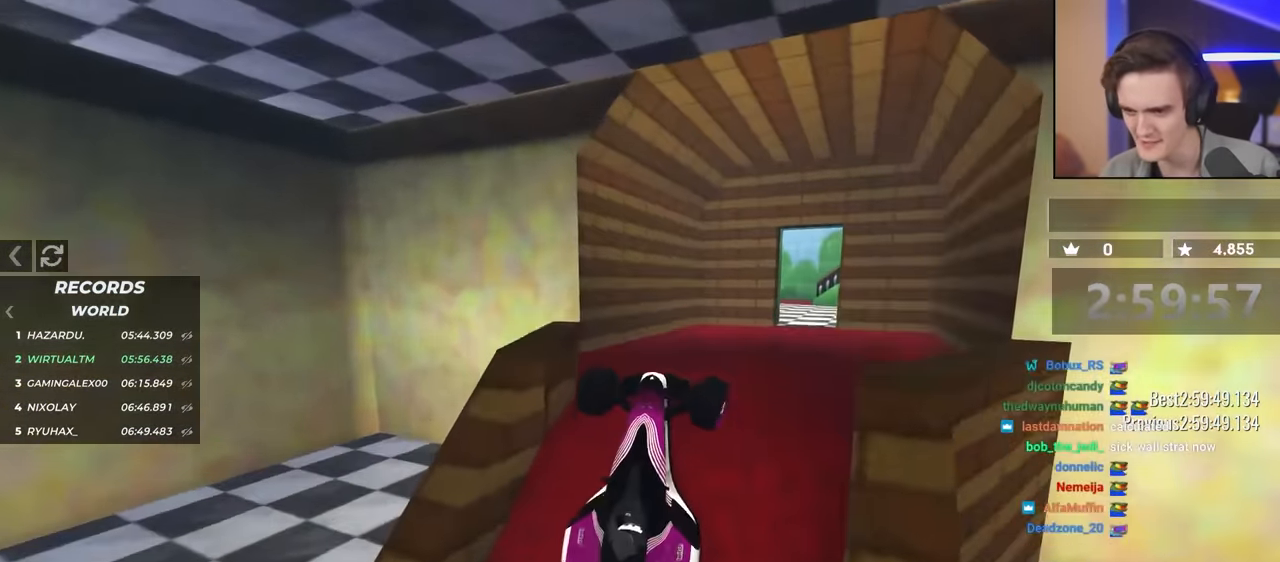
{"keys": ["up"], "events": [[83, "right", "down"], [367, "right", "up"]]}
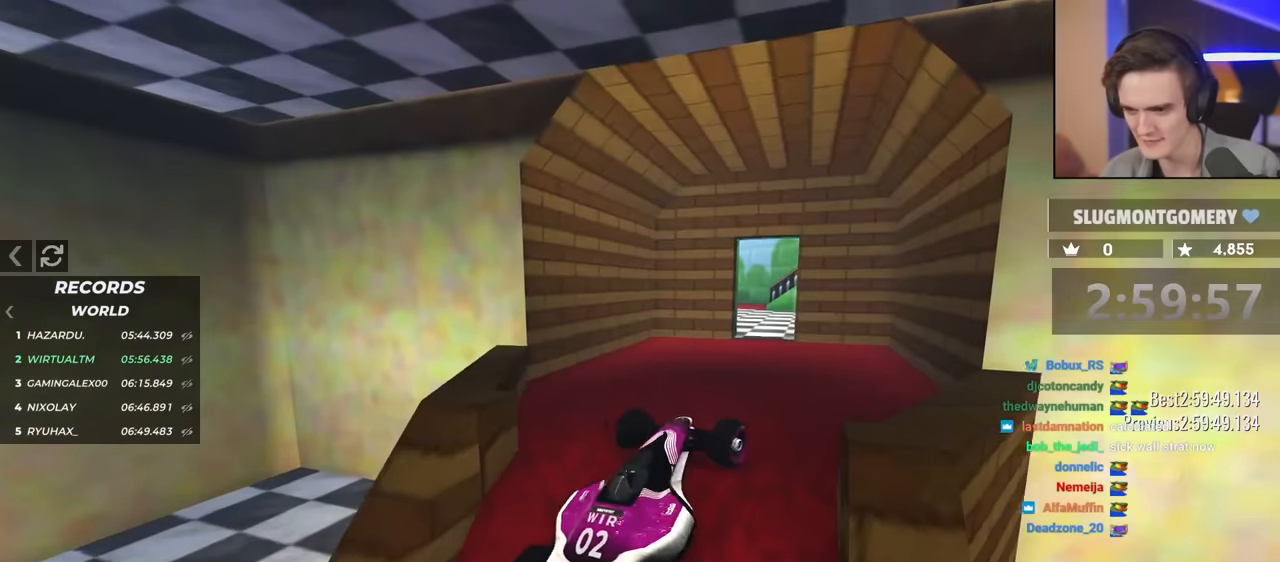
{"keys": ["left", "up"], "events": [[234, "right", "down"], [284, "right", "up"], [417, "left", "down"]]}
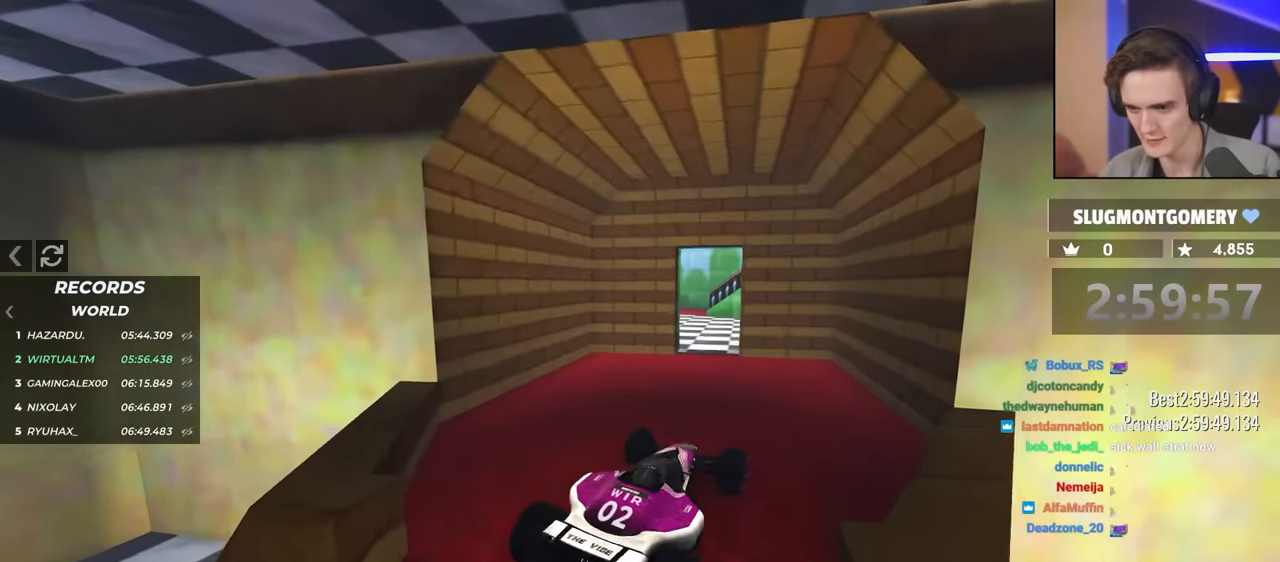
{"keys": ["up"], "events": [[250, "left", "up"], [350, "right", "down"], [434, "right", "up"]]}
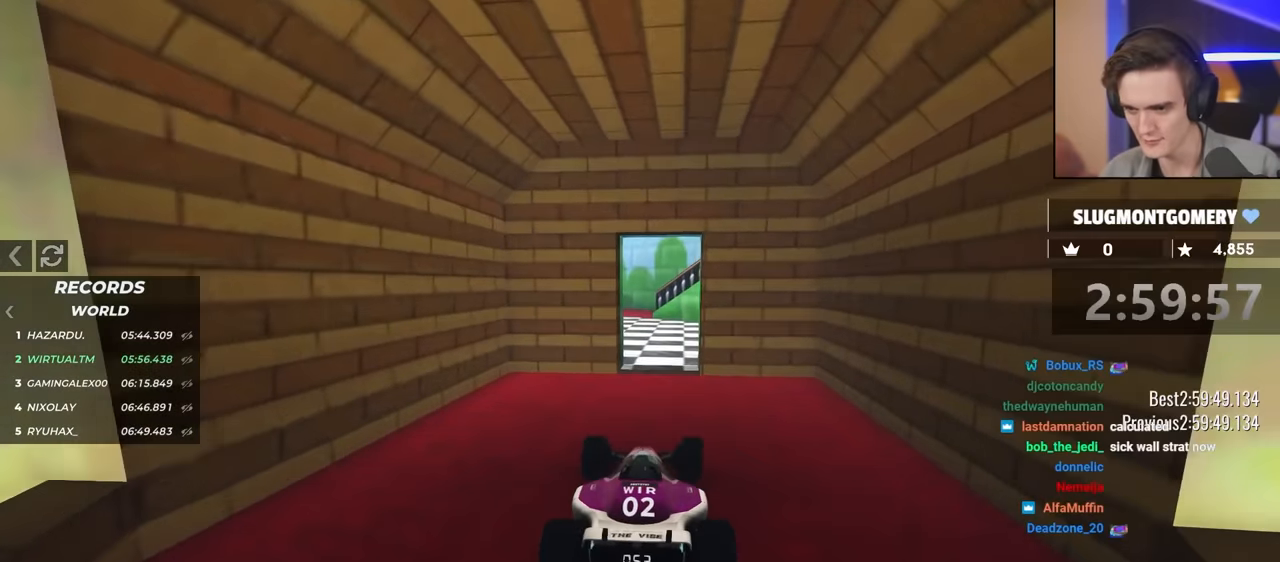
{"keys": ["right", "up"], "events": [[317, "left", "down"], [400, "left", "up"], [450, "right", "down"]]}
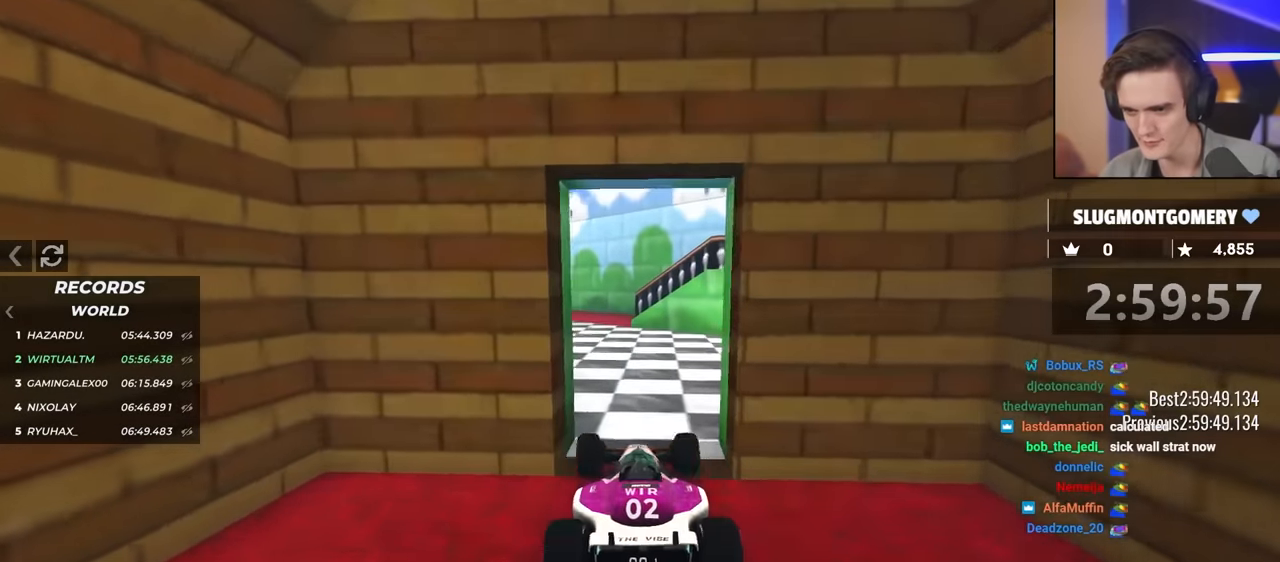
{"keys": ["left", "up"], "events": [[100, "right", "up"], [184, "left", "down"]]}
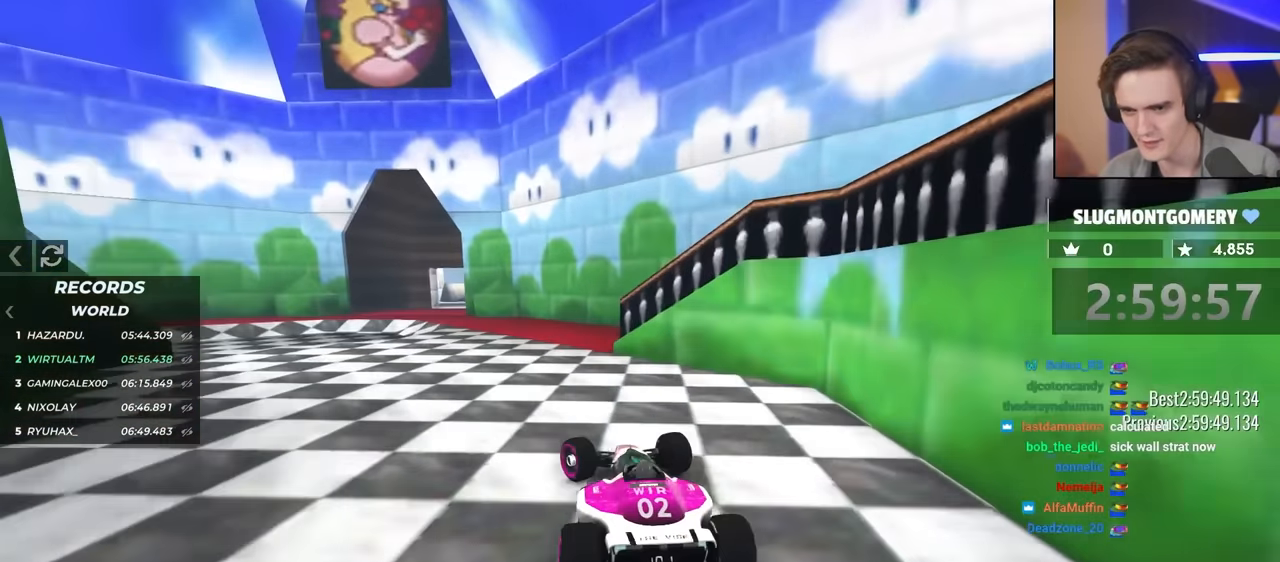
{"keys": ["up"], "events": [[67, "up", "up"], [117, "up", "down"], [467, "left", "up"]]}